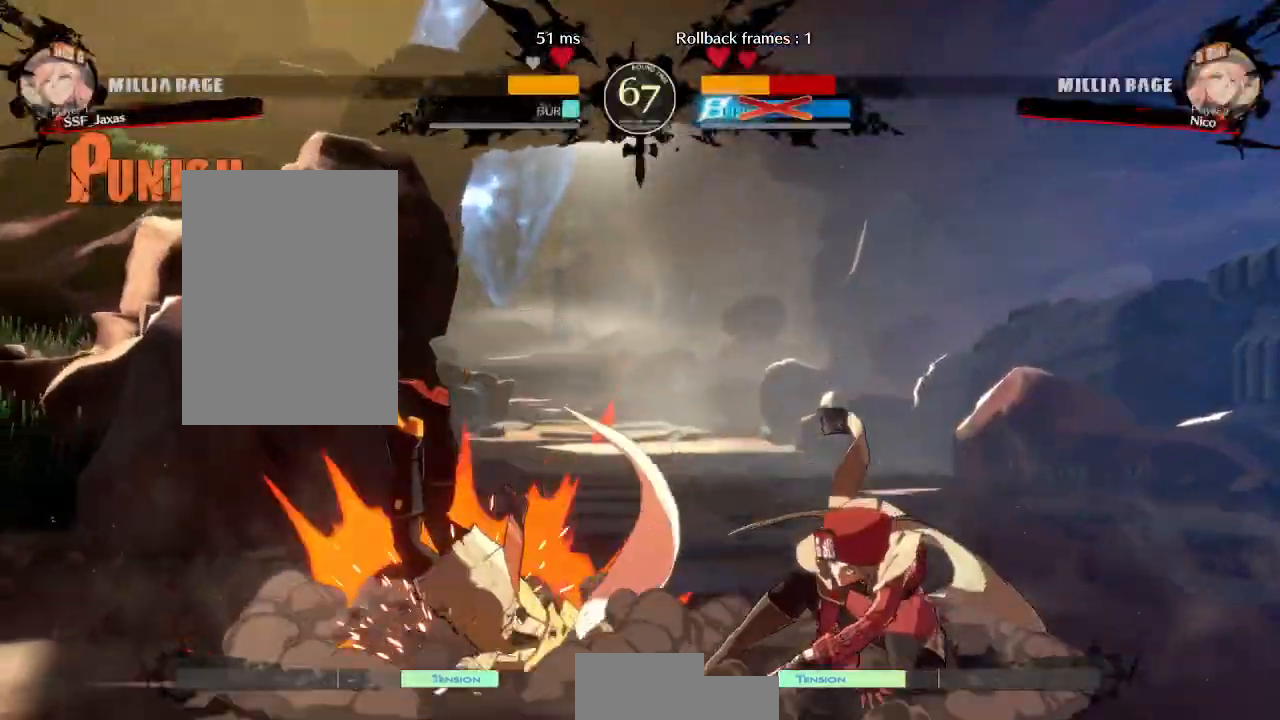
Gameplay with a controller (arcade stick); each line is a JSON object with the inputs held at the frame after it. "events" lists button and stick changes between this image and that frame as [ms after this image, input, new state], when the widget could be followed in between. Not read: L3 R3 START.
{"buttons": ["DPAD_RIGHT"], "events": [[17, "R1", "up"]]}
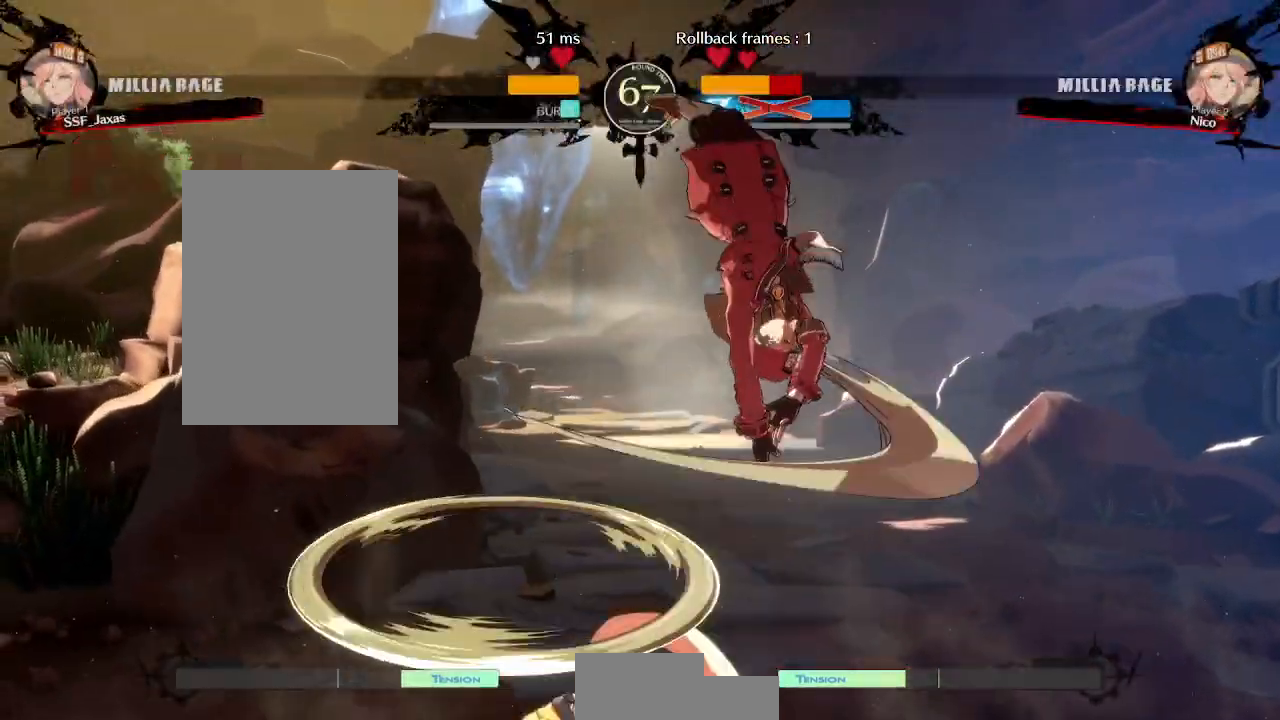
{"buttons": ["DPAD_DOWN", "DPAD_RIGHT"], "events": [[267, "SQUARE", "down"], [350, "DPAD_DOWN", "down"], [417, "SQUARE", "up"]]}
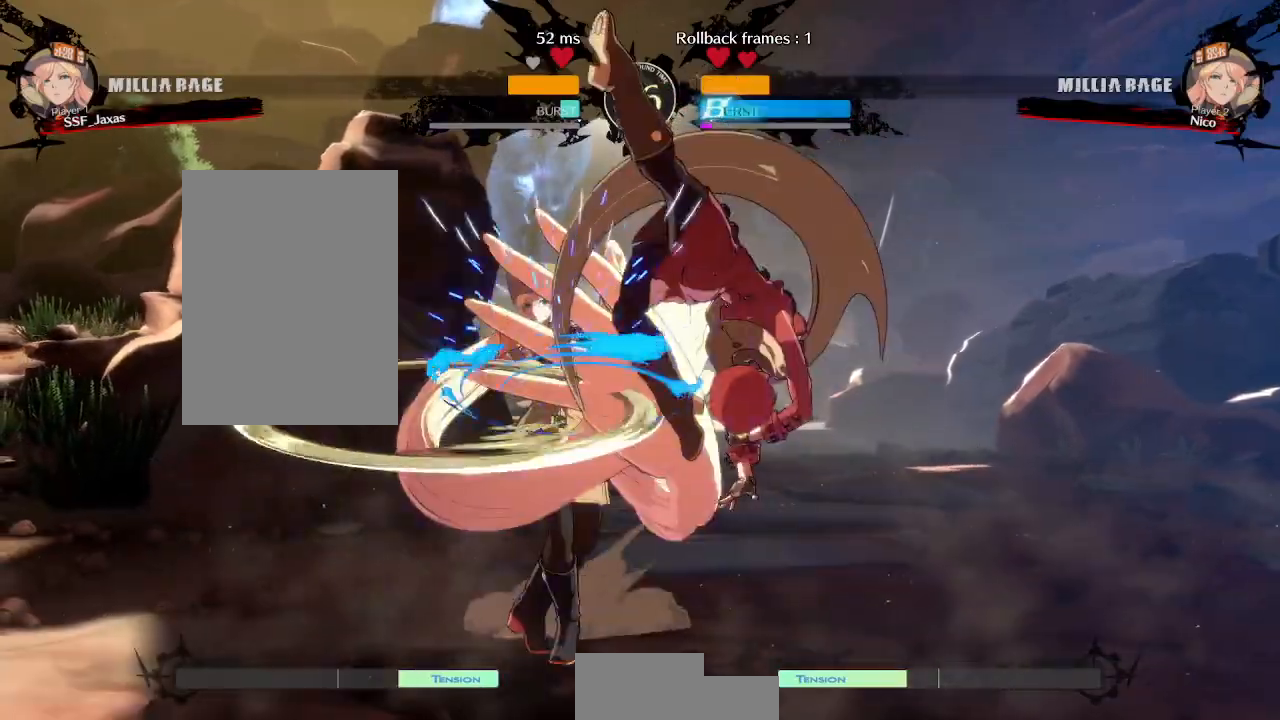
{"buttons": ["DPAD_DOWN", "DPAD_RIGHT"], "events": []}
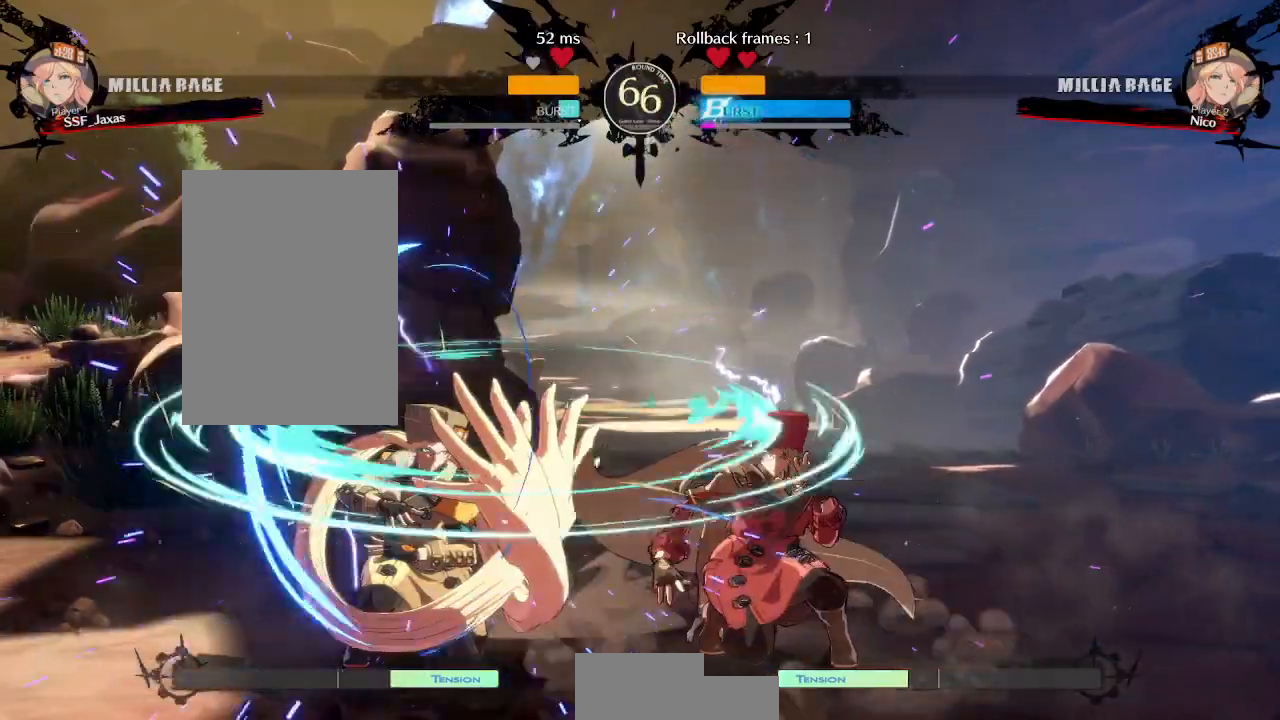
{"buttons": ["R2", "DPAD_LEFT"], "events": [[67, "DPAD_DOWN", "up"], [67, "DPAD_RIGHT", "up"], [100, "DPAD_LEFT", "down"], [150, "DPAD_LEFT", "up"], [217, "DPAD_LEFT", "down"], [417, "R2", "down"]]}
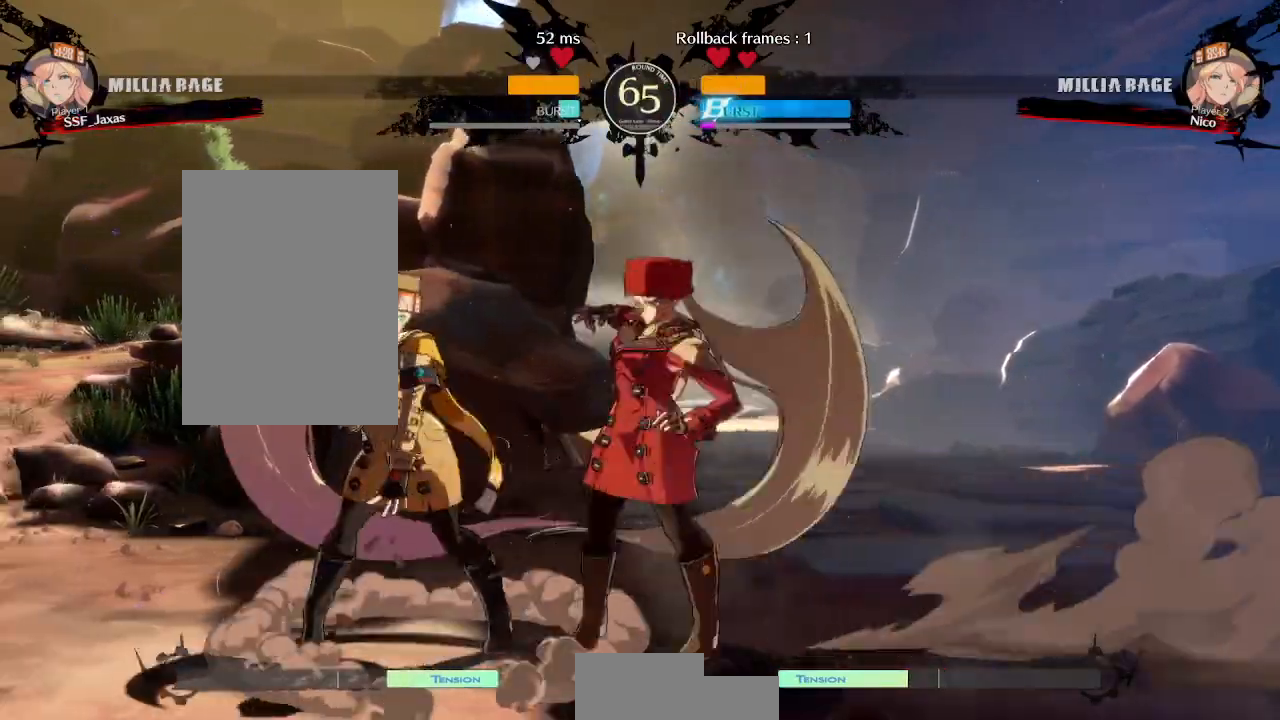
{"buttons": ["DPAD_DOWN", "DPAD_RIGHT"], "events": [[67, "R2", "up"], [333, "DPAD_LEFT", "up"], [333, "DPAD_RIGHT", "down"], [367, "DPAD_DOWN", "down"]]}
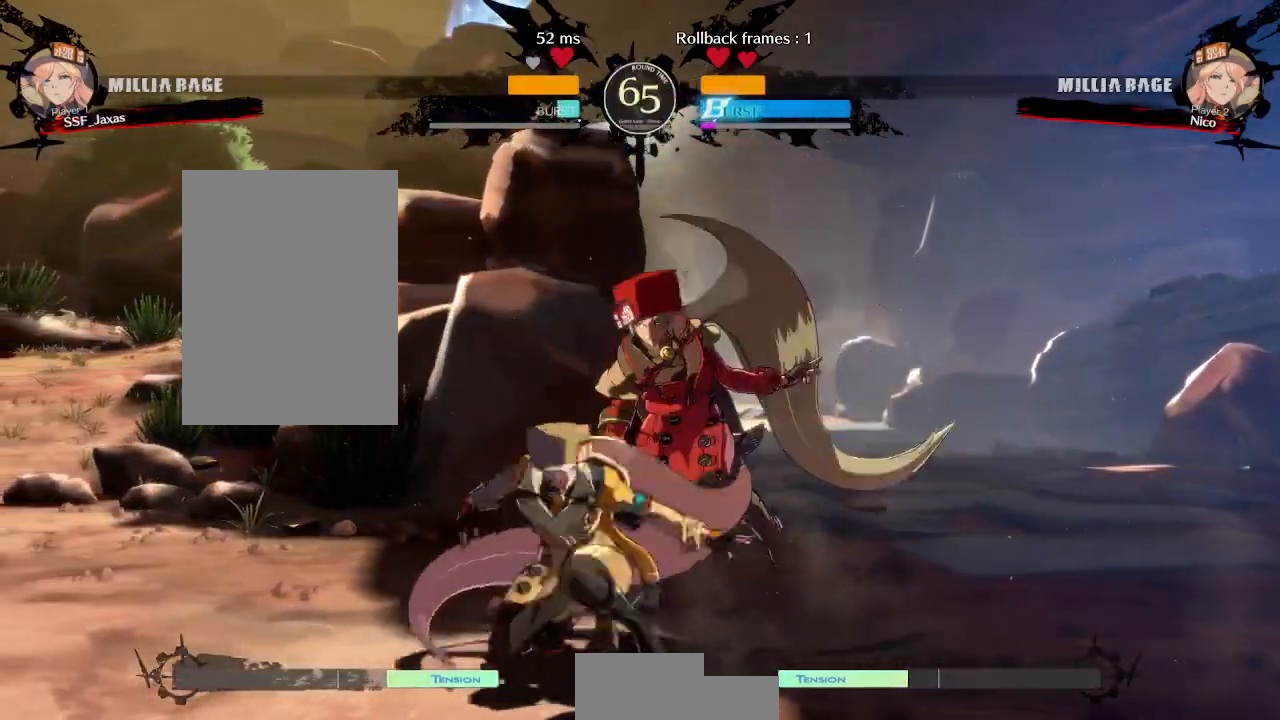
{"buttons": ["DPAD_DOWN", "DPAD_RIGHT"], "events": []}
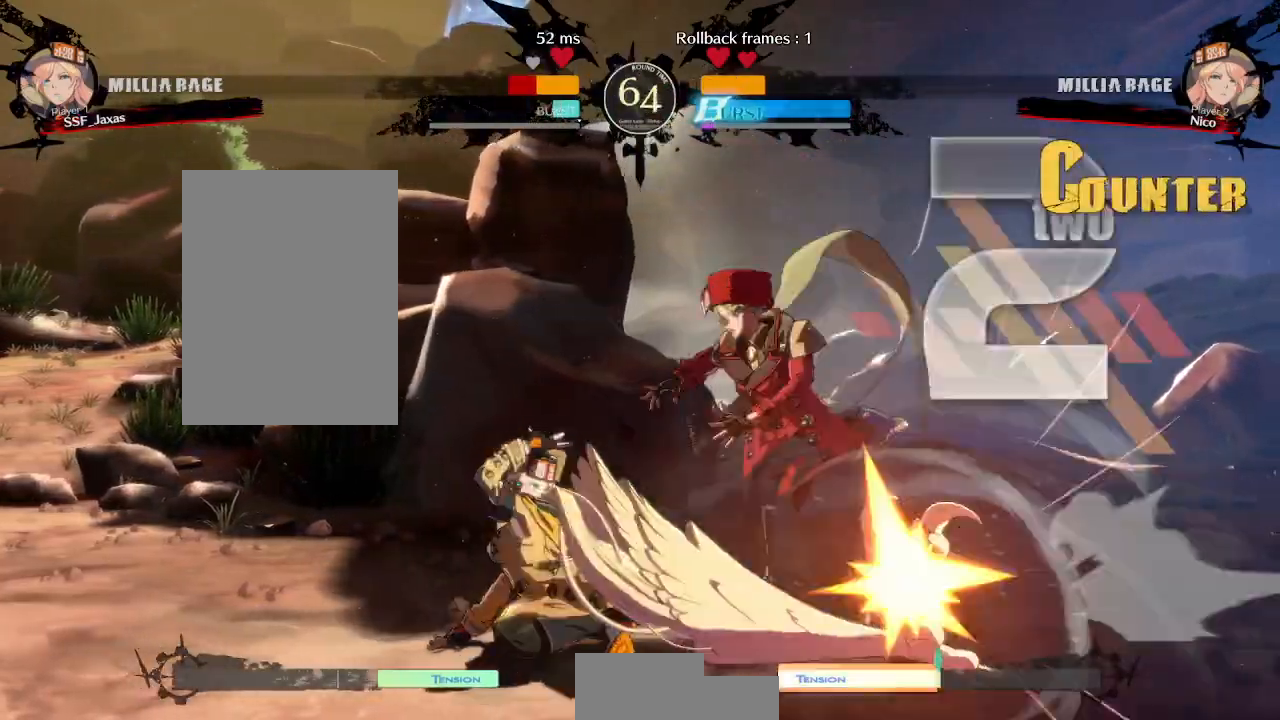
{"buttons": ["DPAD_RIGHT"], "events": [[217, "SQUARE", "down"], [217, "TRIANGLE", "down"], [333, "DPAD_DOWN", "up"], [383, "TRIANGLE", "up"], [400, "SQUARE", "up"]]}
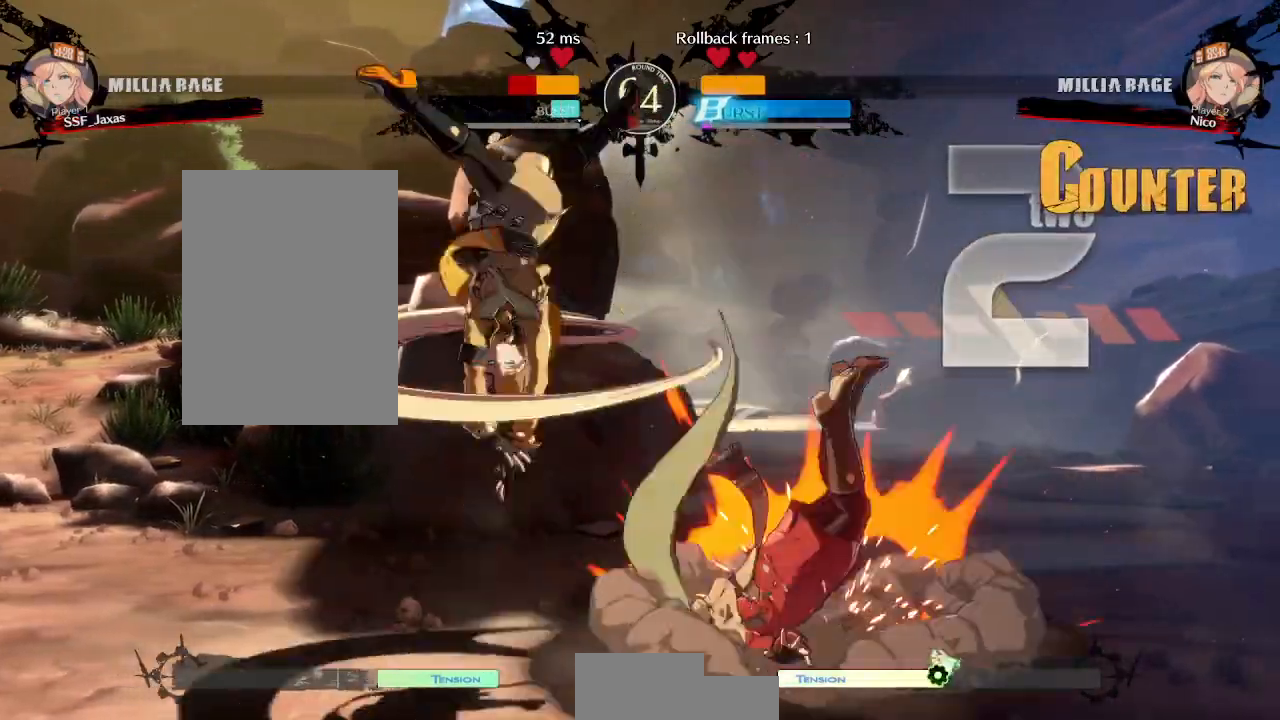
{"buttons": ["DPAD_RIGHT"]}
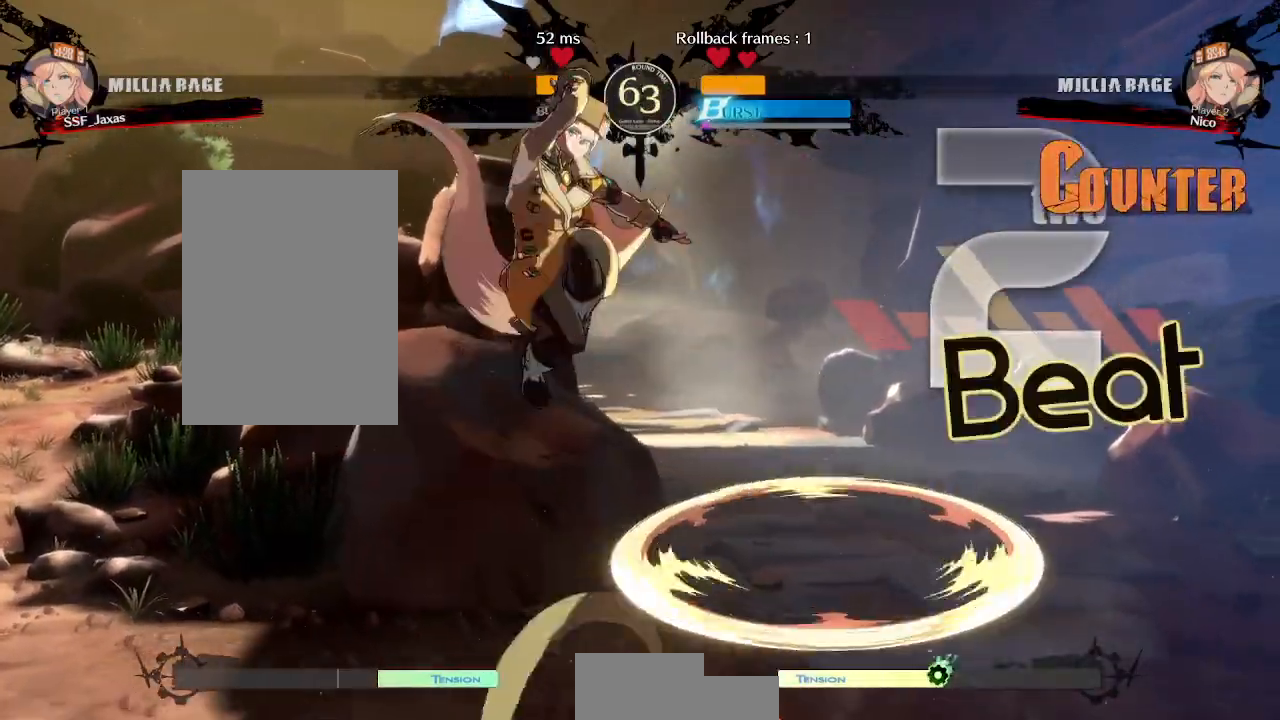
{"buttons": ["DPAD_DOWN", "DPAD_RIGHT"], "events": [[400, "DPAD_DOWN", "down"]]}
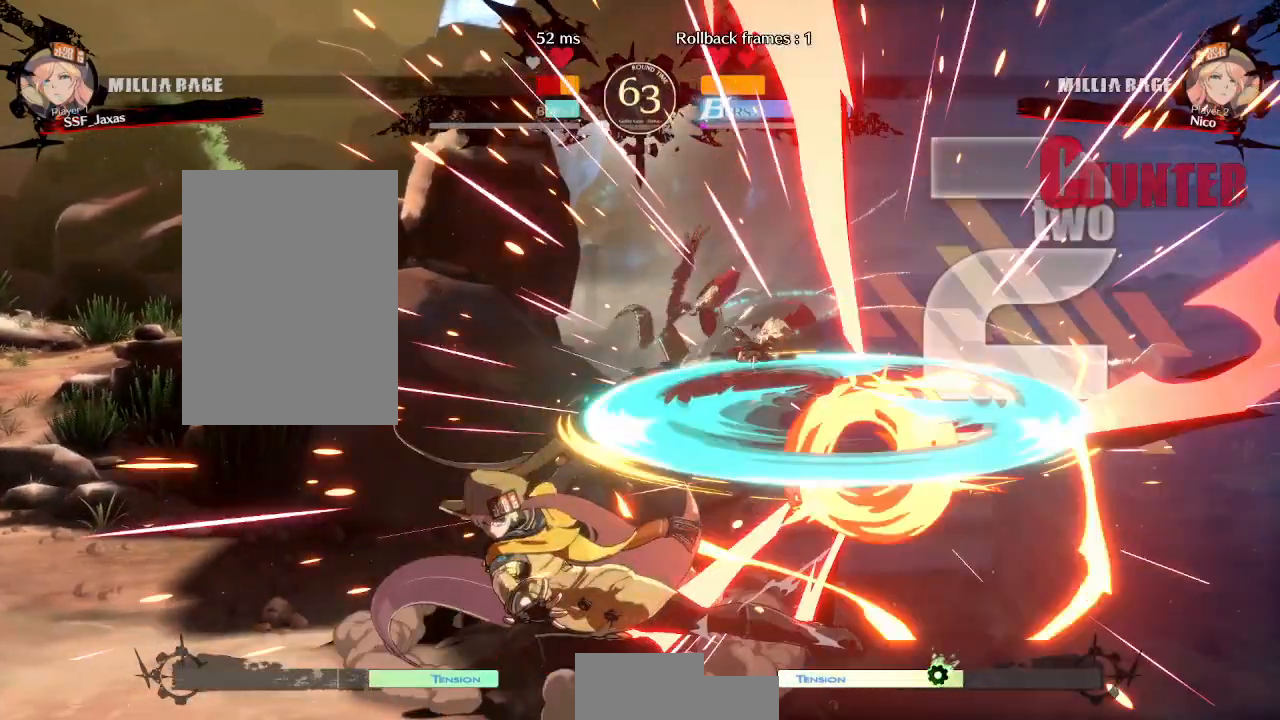
{"buttons": ["SQUARE", "TRIANGLE", "DPAD_RIGHT"], "events": [[367, "DPAD_DOWN", "up"], [433, "TRIANGLE", "down"], [450, "SQUARE", "down"]]}
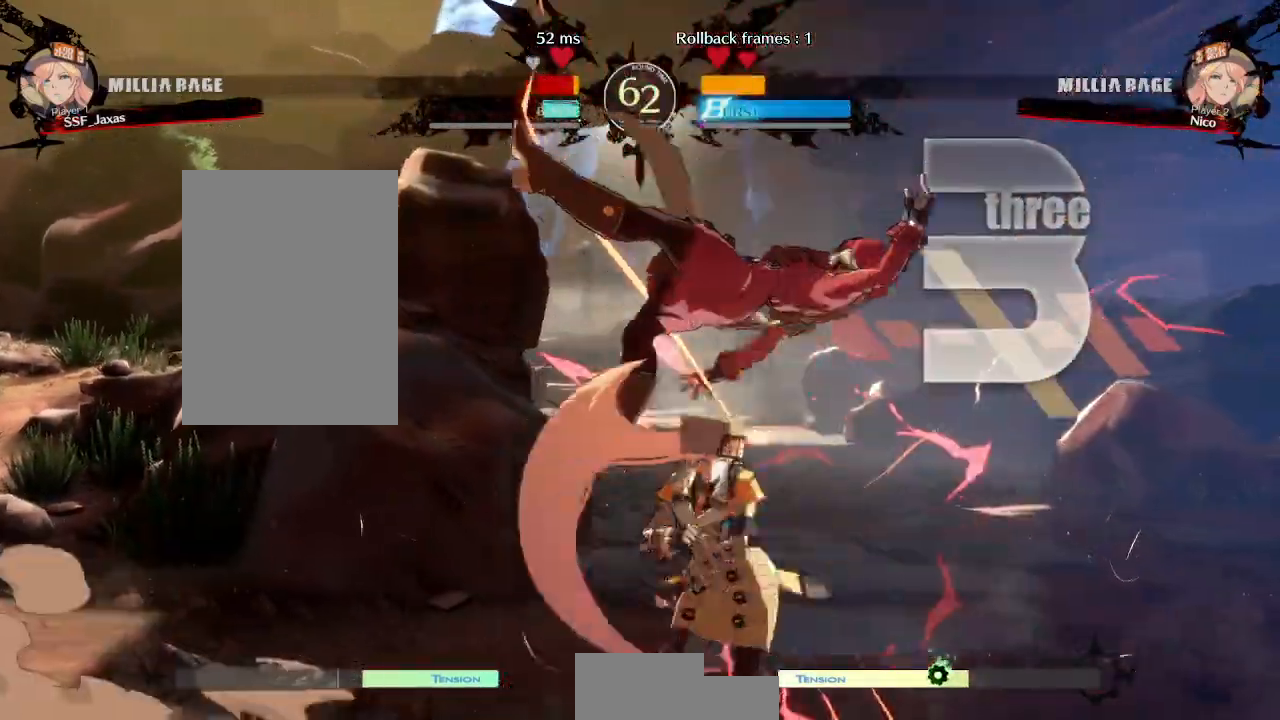
{"buttons": ["SQUARE", "TRIANGLE", "DPAD_LEFT"], "events": [[283, "DPAD_RIGHT", "up"], [300, "DPAD_LEFT", "down"]]}
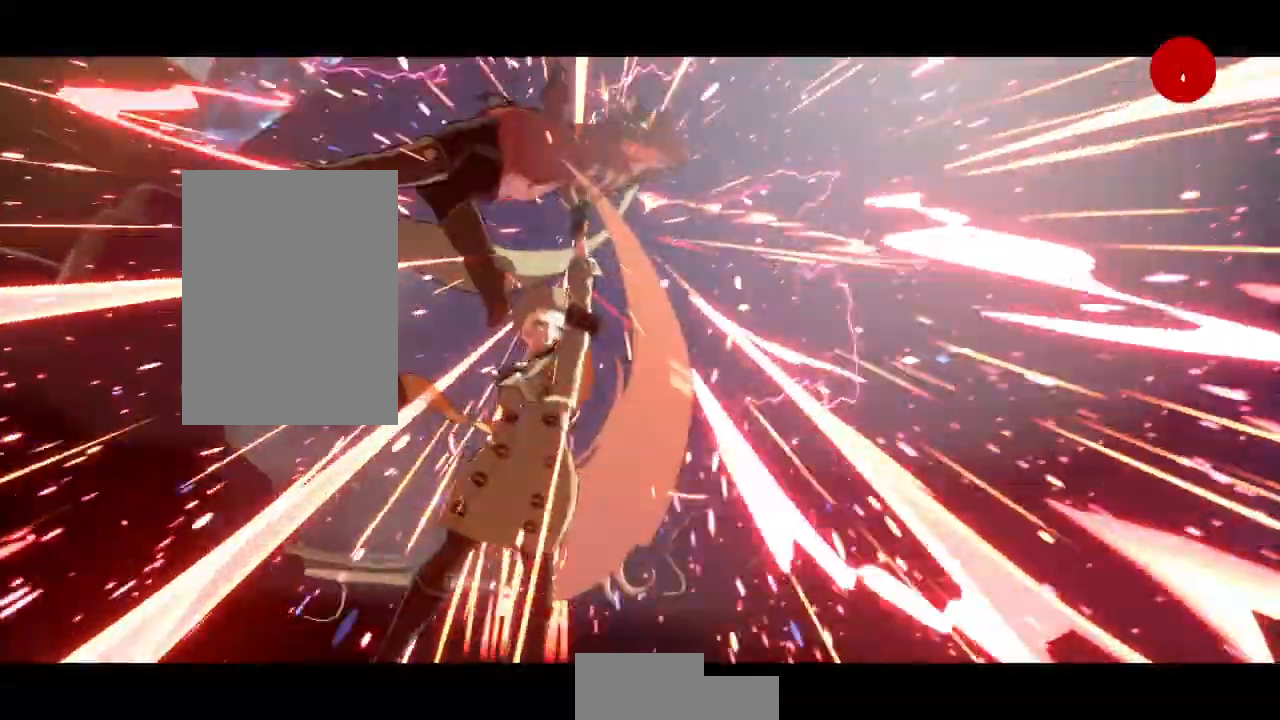
{"buttons": ["SQUARE", "TRIANGLE", "DPAD_LEFT"], "events": []}
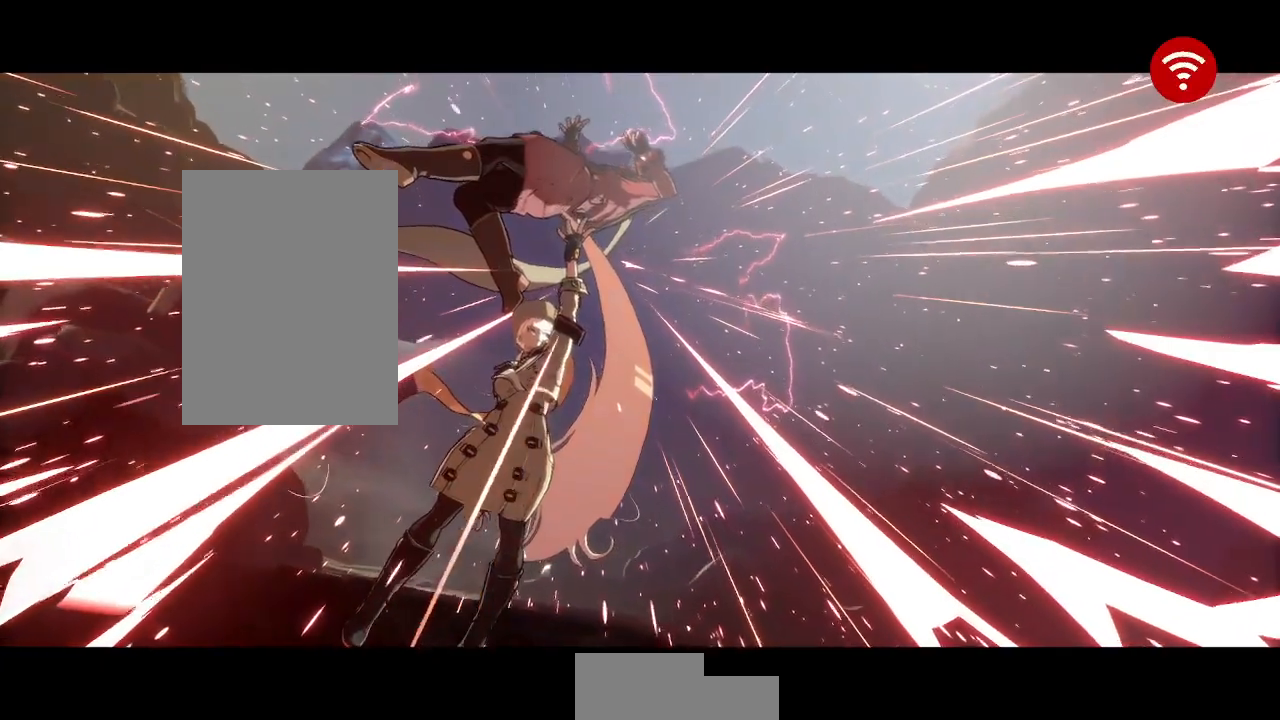
{"buttons": ["SQUARE", "TRIANGLE"], "events": [[167, "DPAD_LEFT", "up"], [233, "SQUARE", "up"], [250, "TRIANGLE", "up"], [400, "SQUARE", "down"], [433, "TRIANGLE", "down"]]}
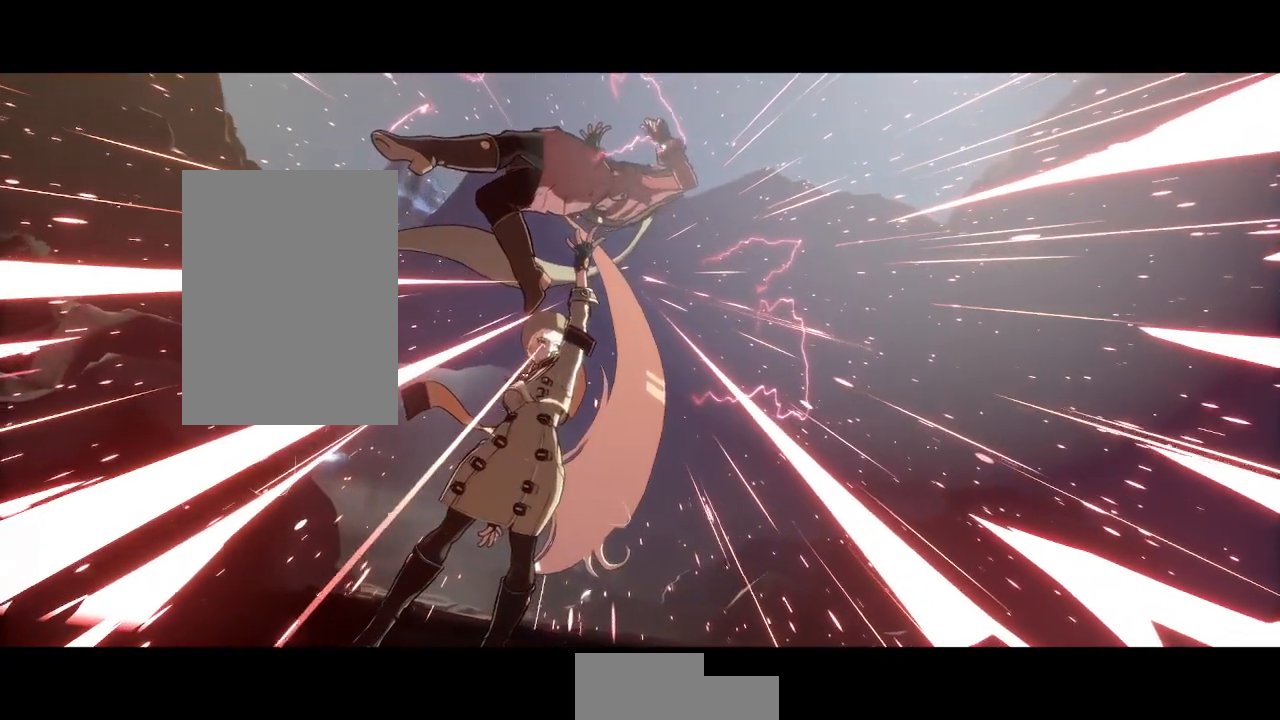
{"buttons": [], "events": [[17, "TRIANGLE", "up"], [50, "SQUARE", "up"], [367, "SQUARE", "down"], [450, "SQUARE", "up"]]}
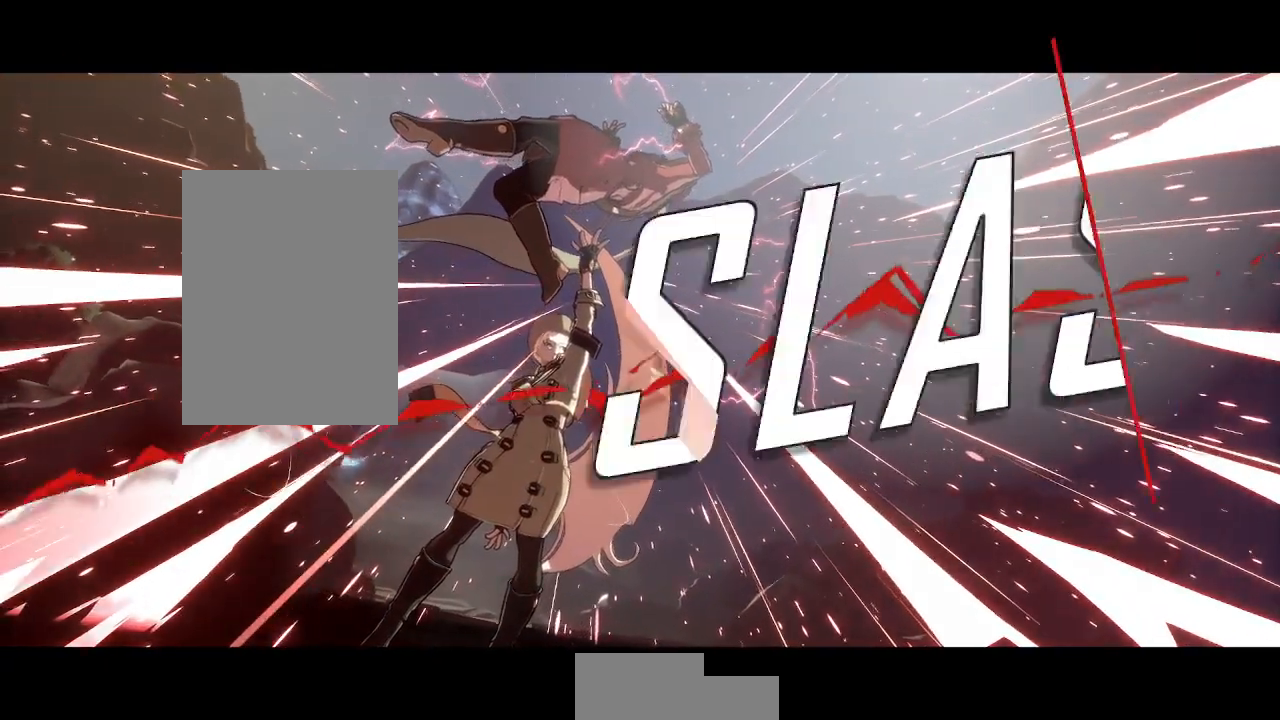
{"buttons": ["CROSS"], "events": [[200, "SQUARE", "down"], [300, "SQUARE", "up"], [467, "CROSS", "down"]]}
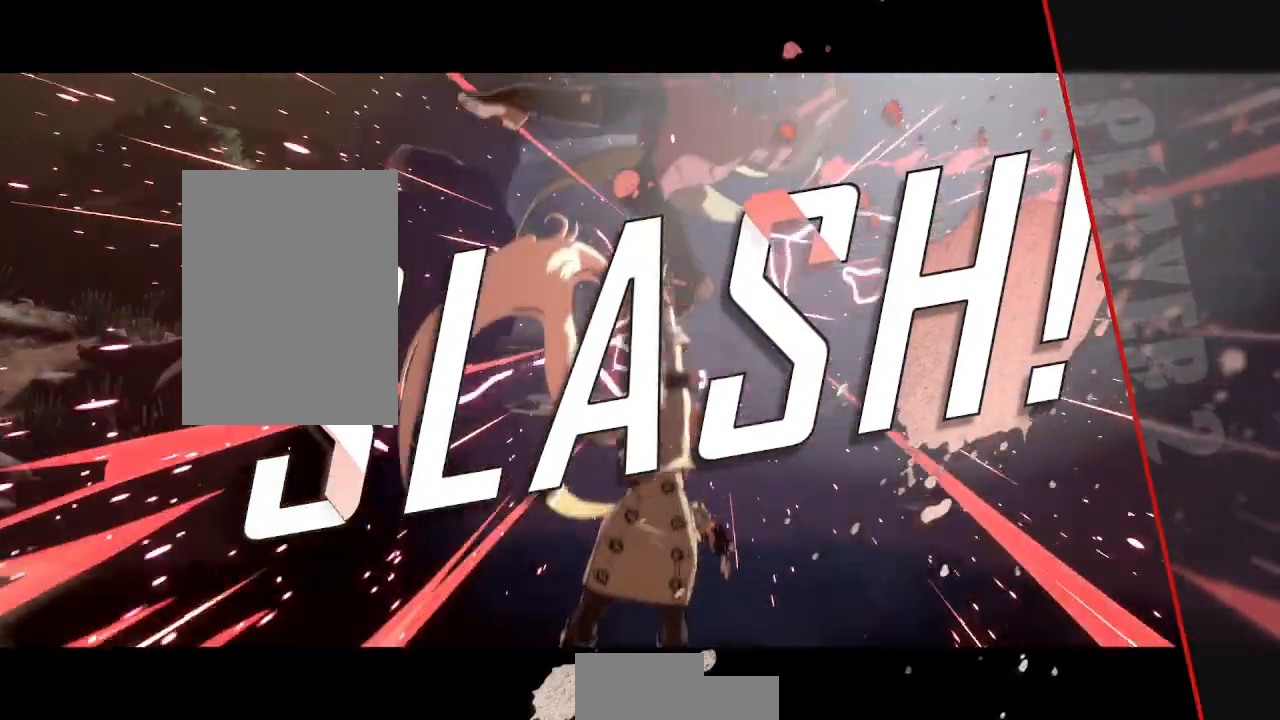
{"buttons": [], "events": [[100, "CROSS", "up"], [317, "CROSS", "down"], [433, "CROSS", "up"]]}